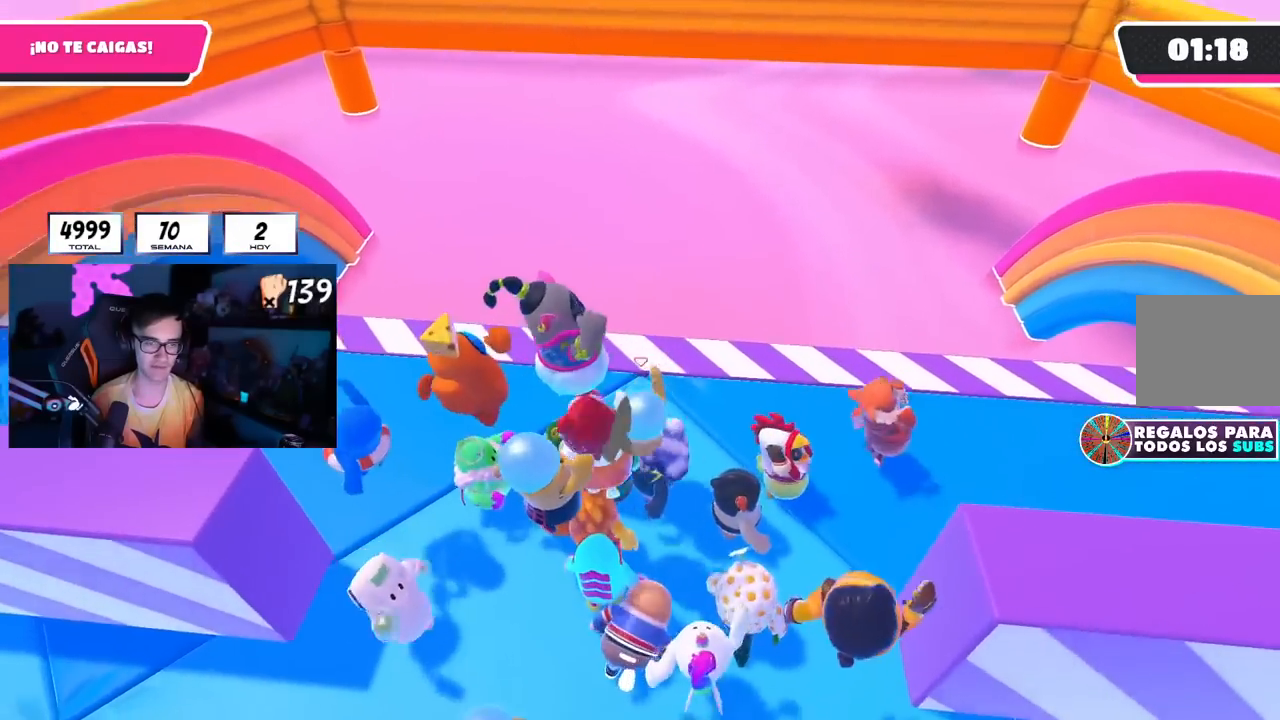
Gameplay with a controller (PlayStation layout); each line is a JSON object with the inputs held at the frame after it. "events" lists button and stick changes between this image and that frame as [ms after this image, input, new state], when the widget could be followed in between. Not read: R3.
{"buttons": ["CROSS"], "left_stick": "down-left", "right_stick": "center", "events": [[67, "left_stick", "right"], [100, "CROSS", "up"], [150, "CROSS", "down"], [267, "CROSS", "up"], [317, "CROSS", "down"], [334, "left_stick", "down-left"], [434, "CROSS", "up"], [501, "CROSS", "down"]]}
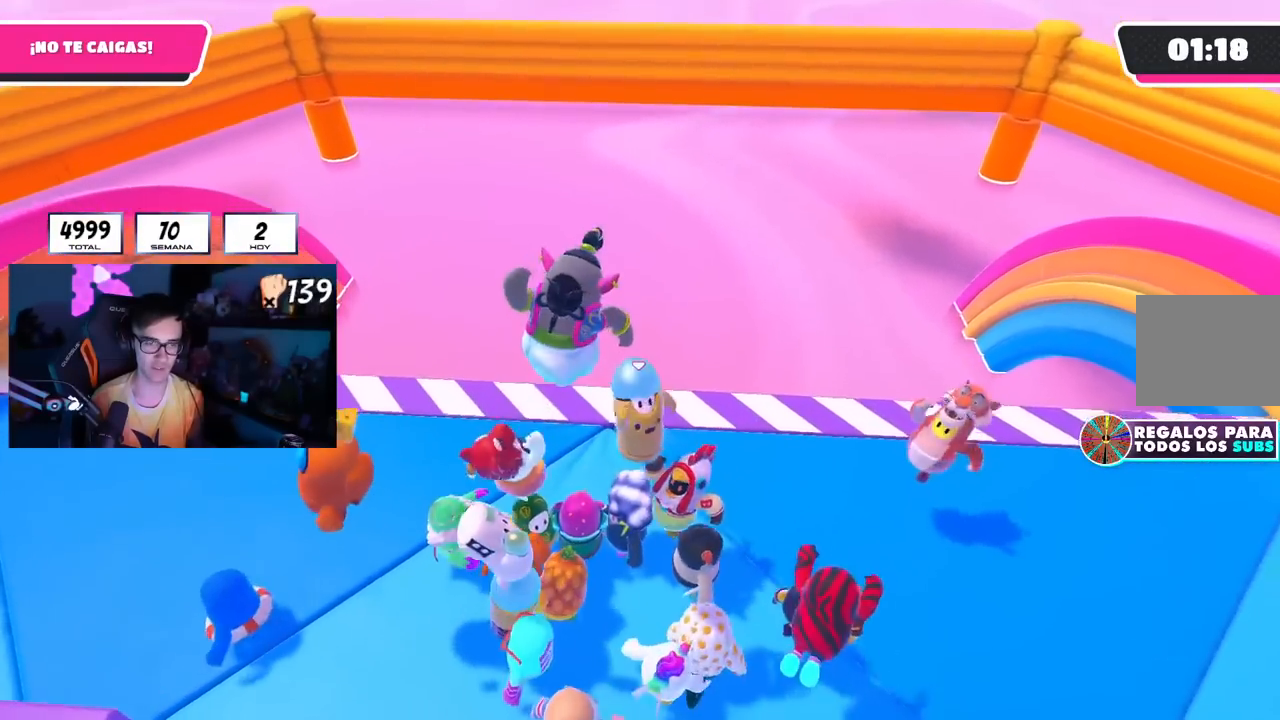
{"buttons": ["CROSS"], "left_stick": "right", "right_stick": "center", "events": [[100, "CROSS", "up"], [150, "CROSS", "down"], [166, "left_stick", "down-right"], [267, "CROSS", "up"], [317, "CROSS", "down"], [317, "left_stick", "right"], [417, "CROSS", "up"], [467, "CROSS", "down"]]}
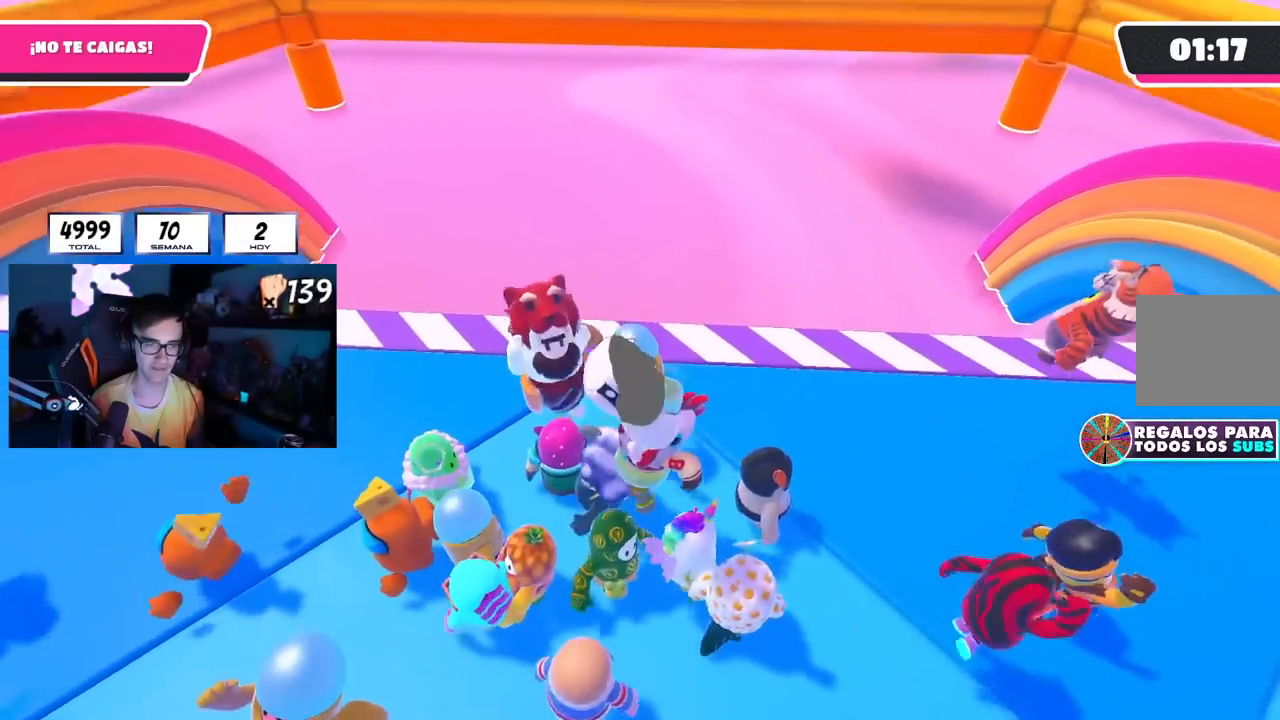
{"buttons": [], "left_stick": "left", "right_stick": "center", "events": [[50, "left_stick", "down-right"], [67, "CROSS", "up"], [134, "CROSS", "down"], [234, "CROSS", "up"], [367, "left_stick", "left"]]}
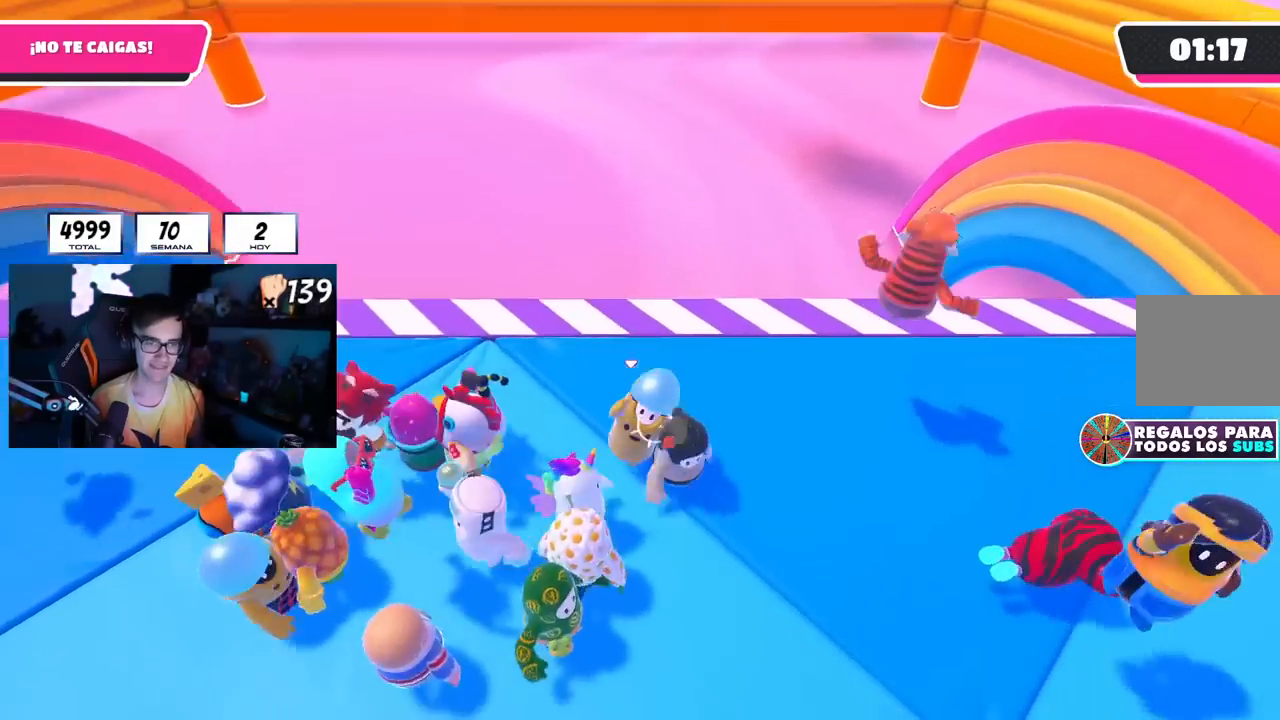
{"buttons": [], "left_stick": "right", "right_stick": "center", "events": [[16, "left_stick", "center"], [150, "CROSS", "down"], [250, "left_stick", "up-left"], [267, "CROSS", "up"], [383, "left_stick", "center"], [450, "left_stick", "right"]]}
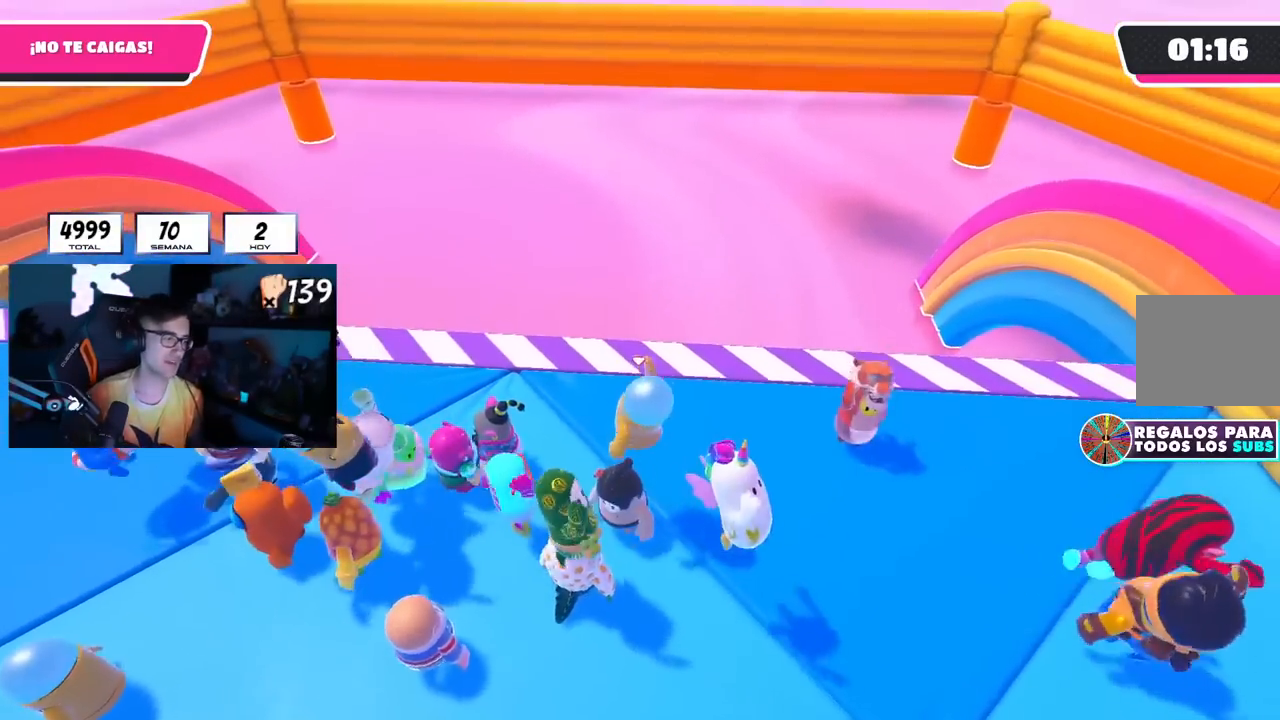
{"buttons": [], "left_stick": "left", "right_stick": "center", "events": [[267, "left_stick", "center"], [401, "left_stick", "left"]]}
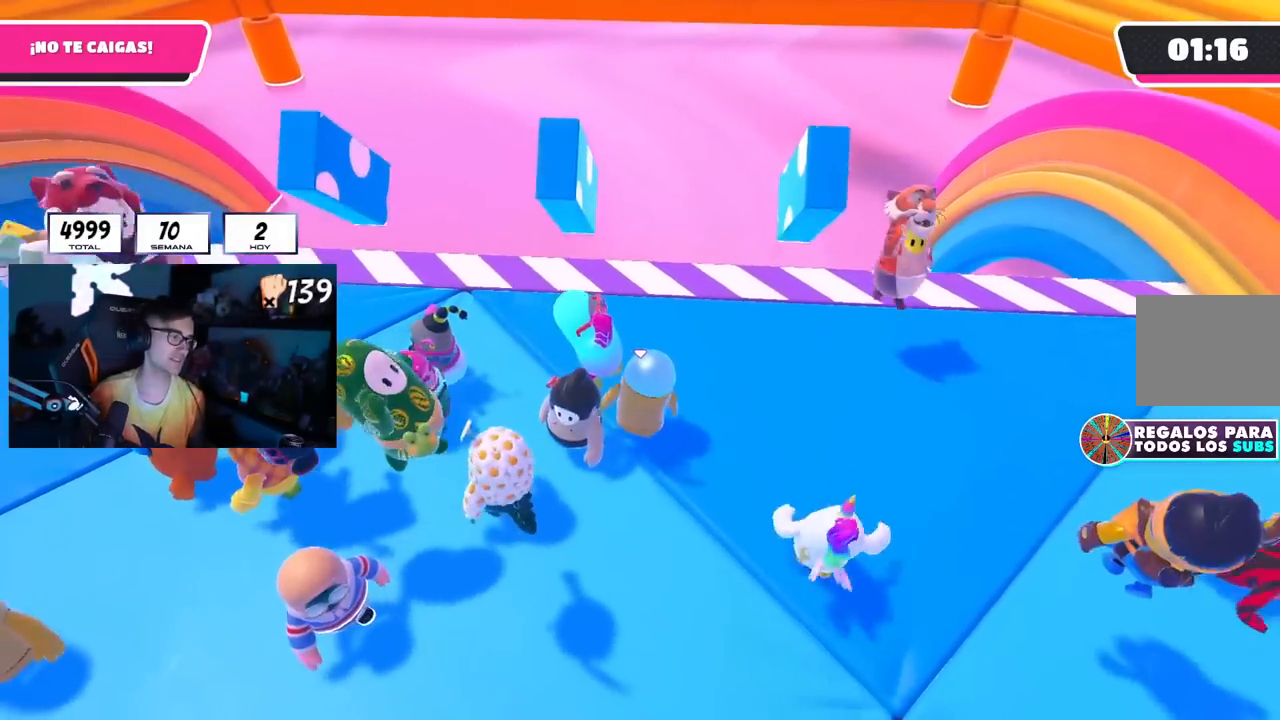
{"buttons": [], "left_stick": "right", "right_stick": "center", "events": [[66, "left_stick", "center"], [116, "left_stick", "right"]]}
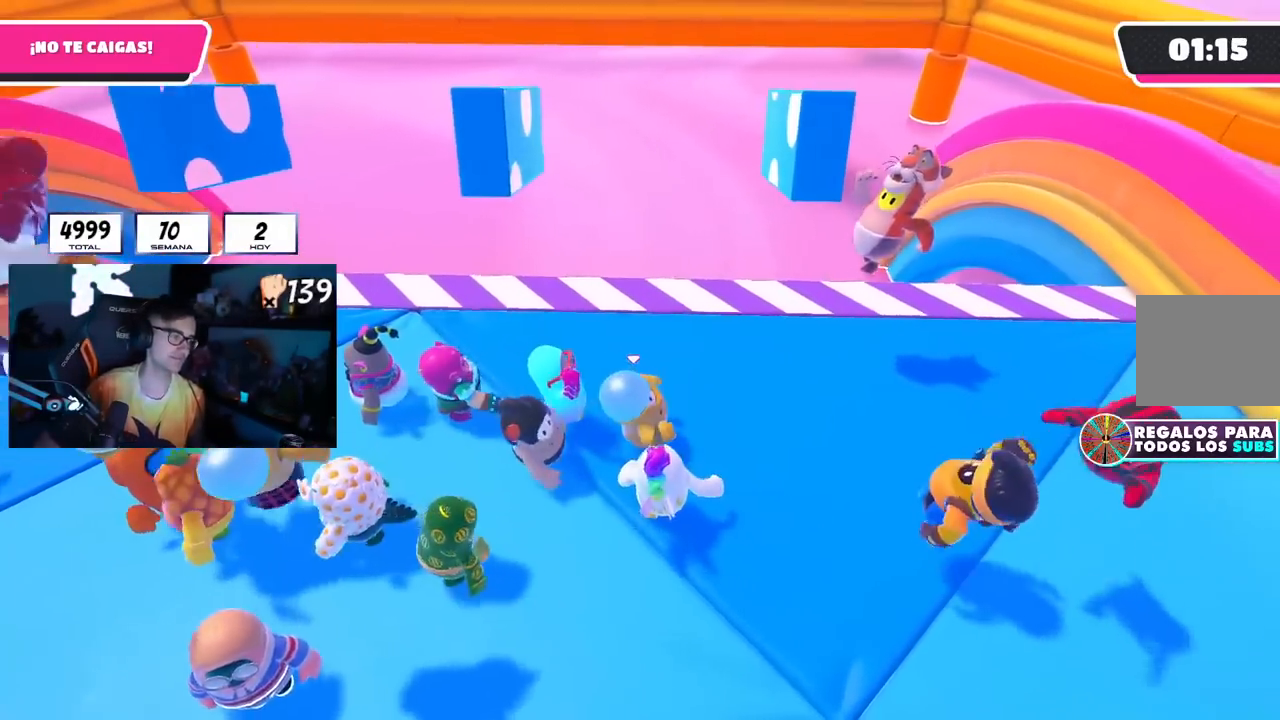
{"buttons": [], "left_stick": "up-left", "right_stick": "center", "events": [[50, "left_stick", "center"], [134, "left_stick", "up-left"]]}
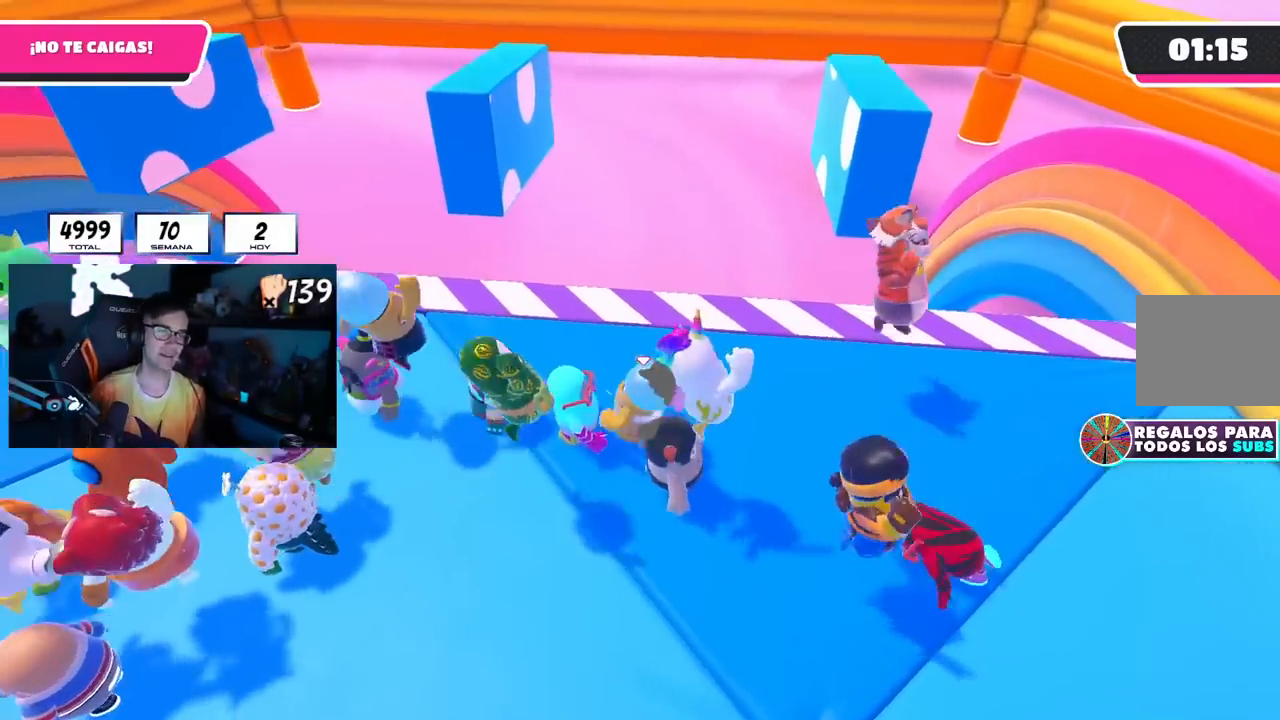
{"buttons": [], "left_stick": "down-right", "right_stick": "center", "events": [[100, "left_stick", "down-left"], [233, "left_stick", "down-right"]]}
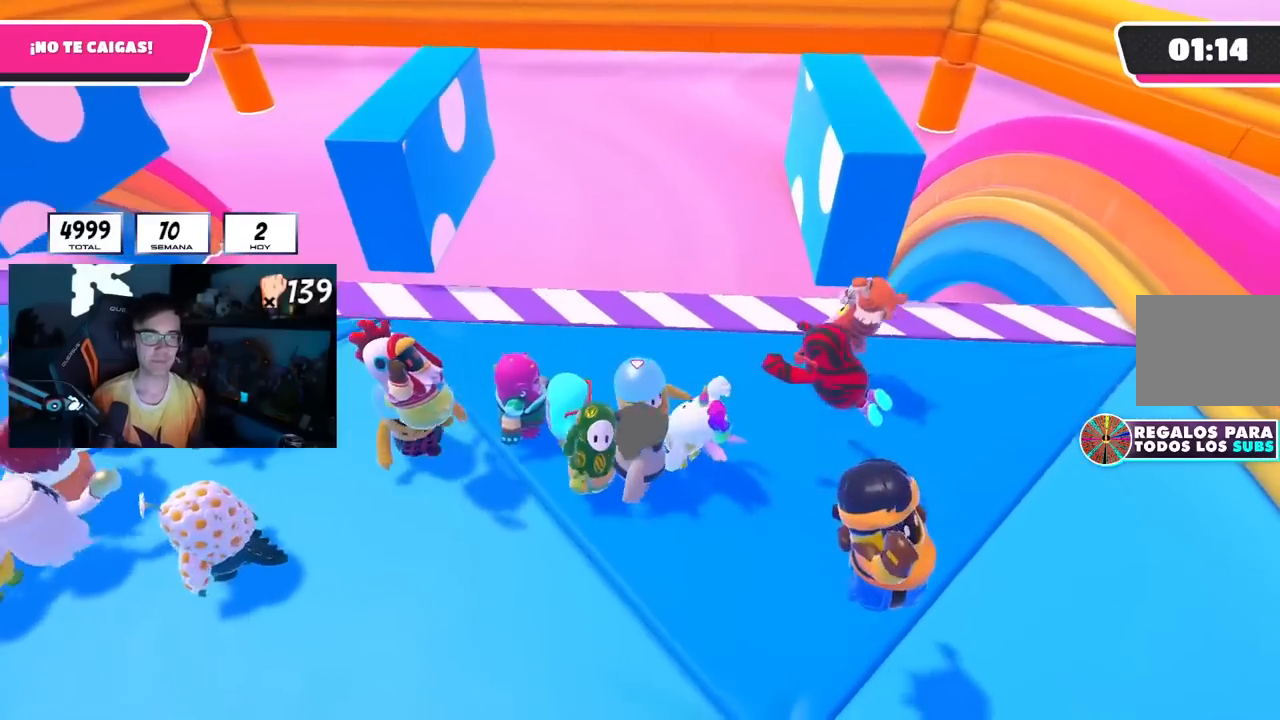
{"buttons": [], "left_stick": "down-right", "right_stick": "center", "events": [[17, "CROSS", "down"], [17, "left_stick", "left"], [67, "R1", "down"], [167, "CROSS", "up"], [217, "R1", "up"], [384, "left_stick", "down-right"]]}
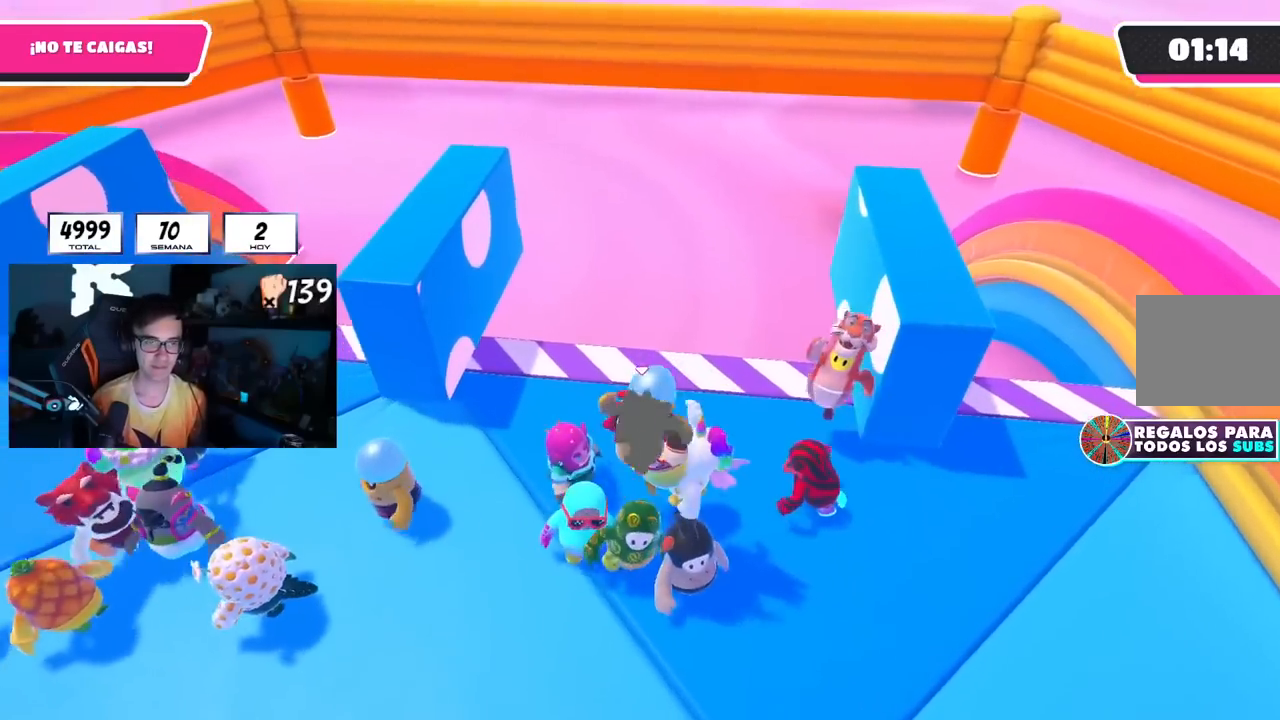
{"buttons": ["CROSS"], "left_stick": "up", "right_stick": "center", "events": [[133, "CROSS", "down"], [217, "CROSS", "up"], [217, "left_stick", "left"], [283, "CROSS", "down"], [383, "CROSS", "up"], [383, "R1", "down"], [450, "left_stick", "up"], [467, "CROSS", "down"], [500, "R1", "up"]]}
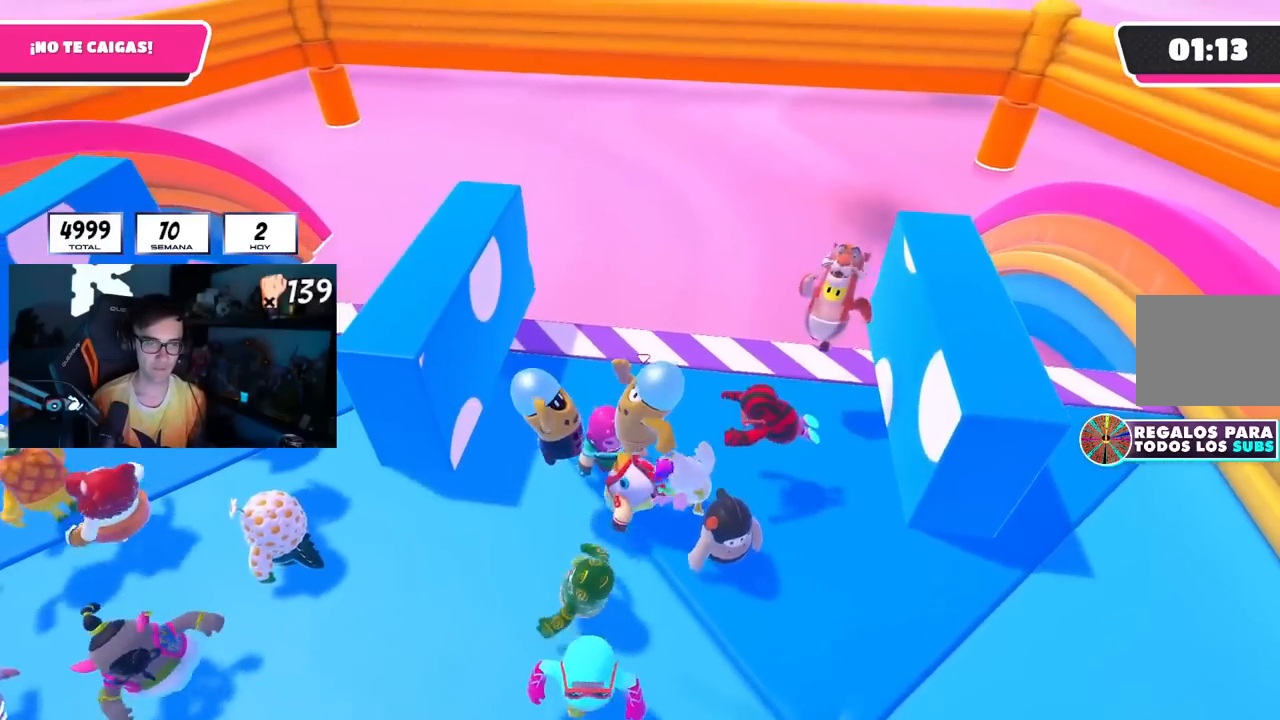
{"buttons": ["R1"], "left_stick": "up-left", "right_stick": "center", "events": [[84, "CROSS", "up"], [84, "left_stick", "right"], [150, "left_stick", "down-right"], [267, "left_stick", "left"], [350, "CROSS", "down"], [401, "left_stick", "up-left"], [451, "CROSS", "up"], [451, "R1", "down"]]}
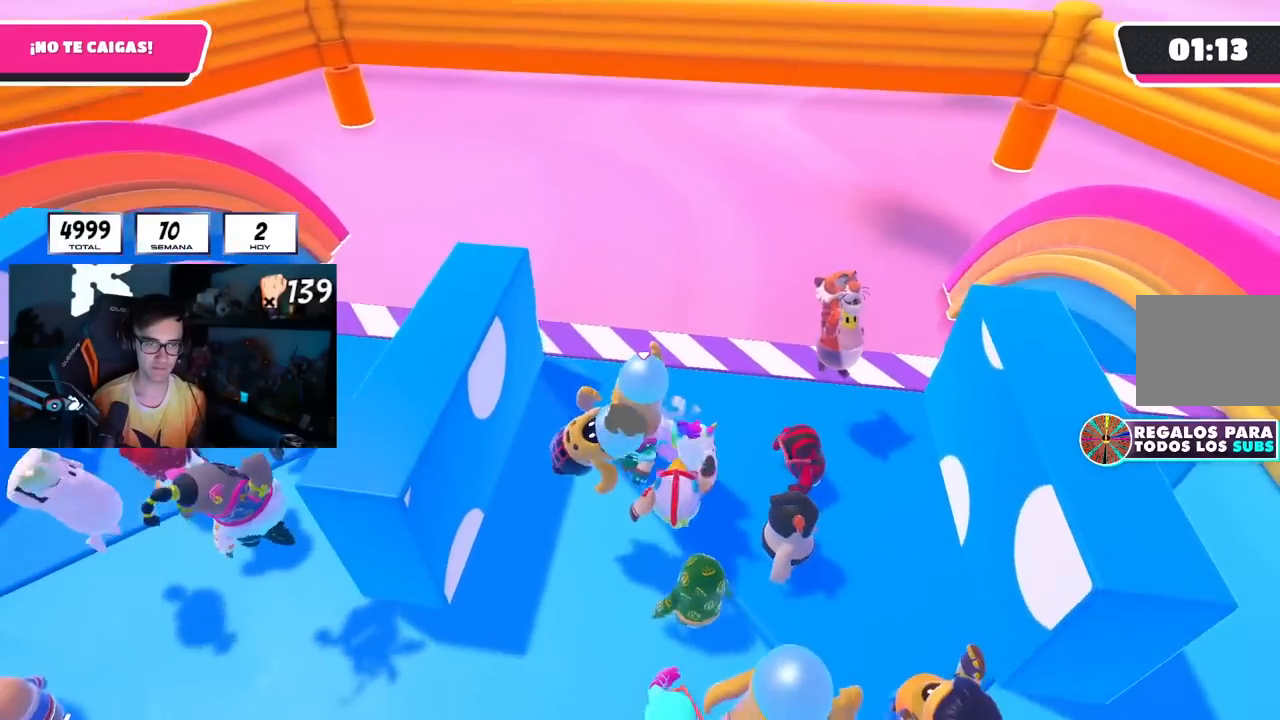
{"buttons": [], "left_stick": "down-right", "right_stick": "center", "events": [[16, "R1", "up"], [33, "CROSS", "down"], [133, "CROSS", "up"], [233, "left_stick", "center"], [283, "left_stick", "right"], [367, "CROSS", "down"], [417, "left_stick", "down-right"], [450, "CROSS", "up"]]}
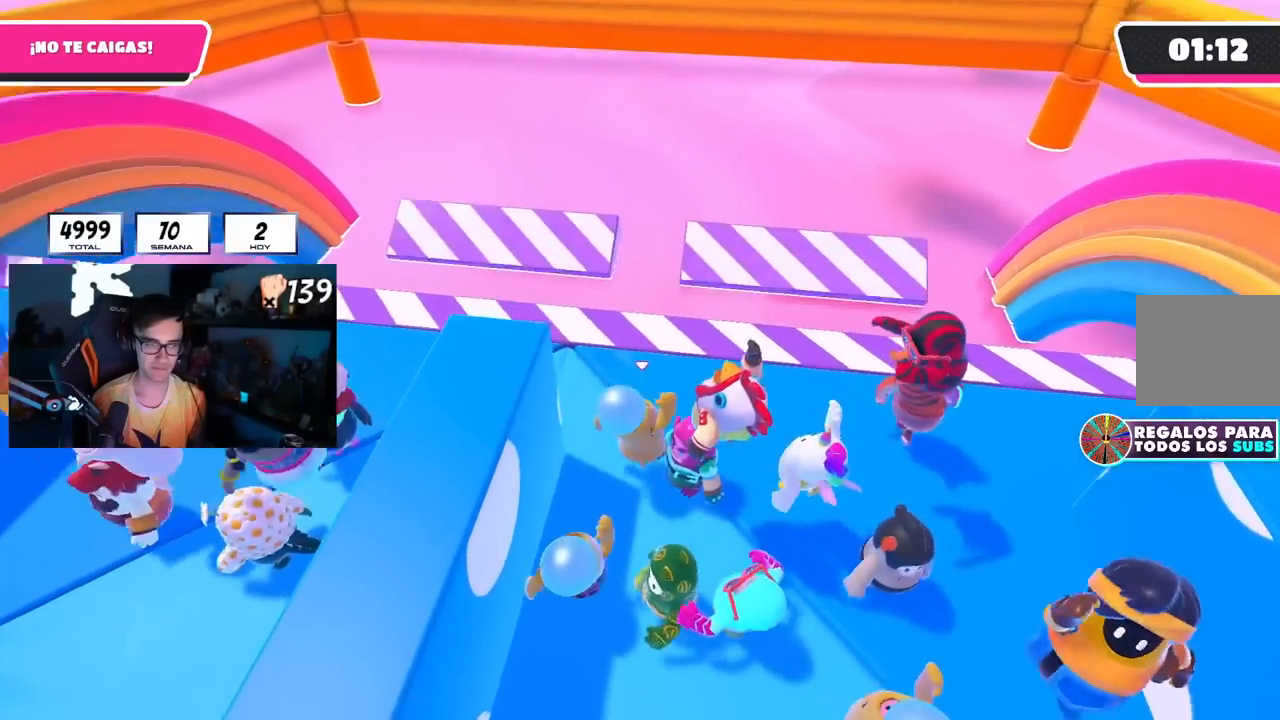
{"buttons": ["CROSS"], "left_stick": "up", "right_stick": "center", "events": [[50, "CROSS", "down"], [50, "left_stick", "down-left"], [167, "CROSS", "up"], [217, "CROSS", "down"], [217, "left_stick", "up-left"], [267, "left_stick", "up"], [334, "CROSS", "up"], [417, "CROSS", "down"]]}
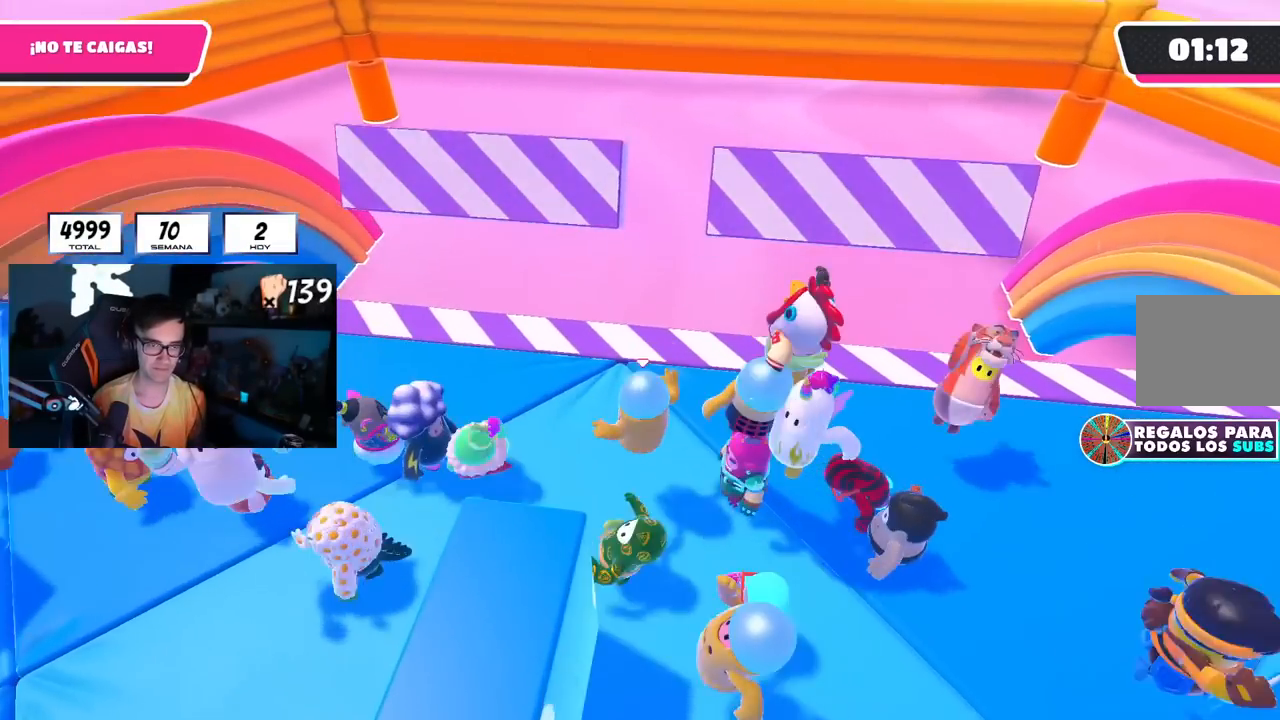
{"buttons": [], "left_stick": "up-right", "right_stick": "center", "events": [[66, "CROSS", "up"], [133, "left_stick", "left"], [217, "CROSS", "down"], [267, "left_stick", "down-right"], [350, "CROSS", "up"], [483, "left_stick", "up-right"]]}
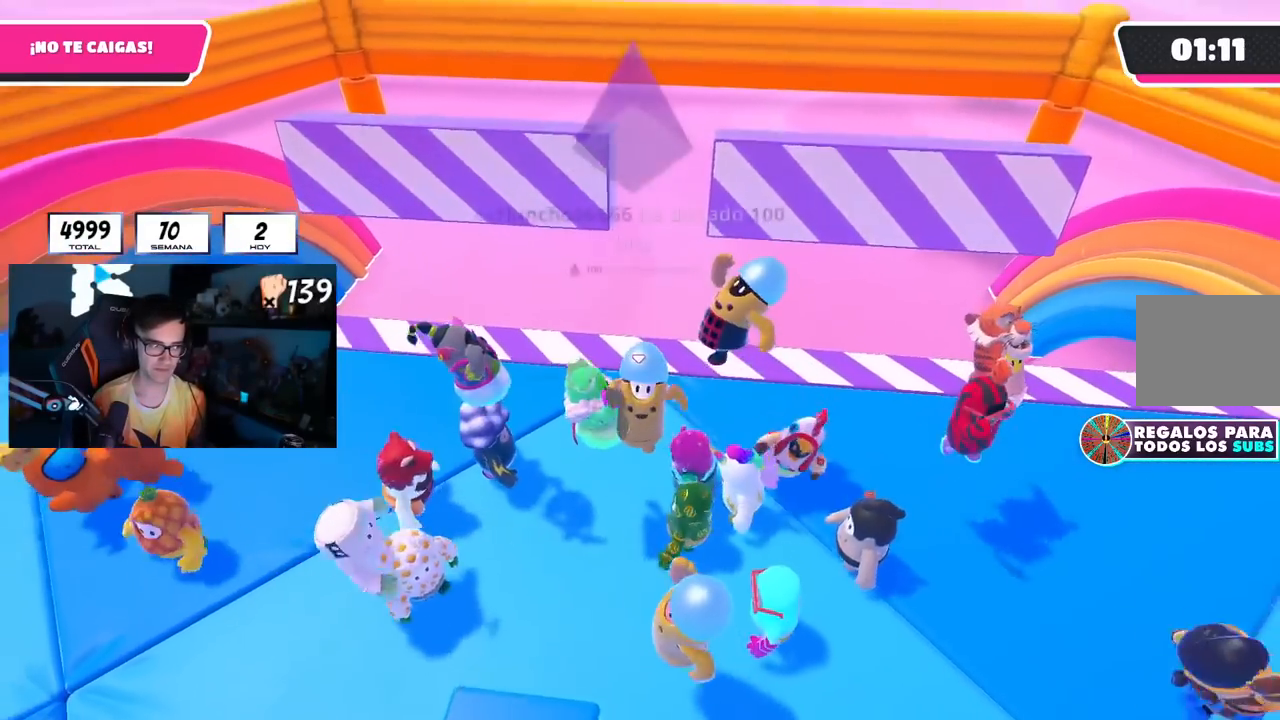
{"buttons": [], "left_stick": "down-right", "right_stick": "center", "events": [[33, "left_stick", "up-left"], [334, "left_stick", "center"], [350, "CROSS", "down"], [384, "left_stick", "down-right"], [501, "CROSS", "up"]]}
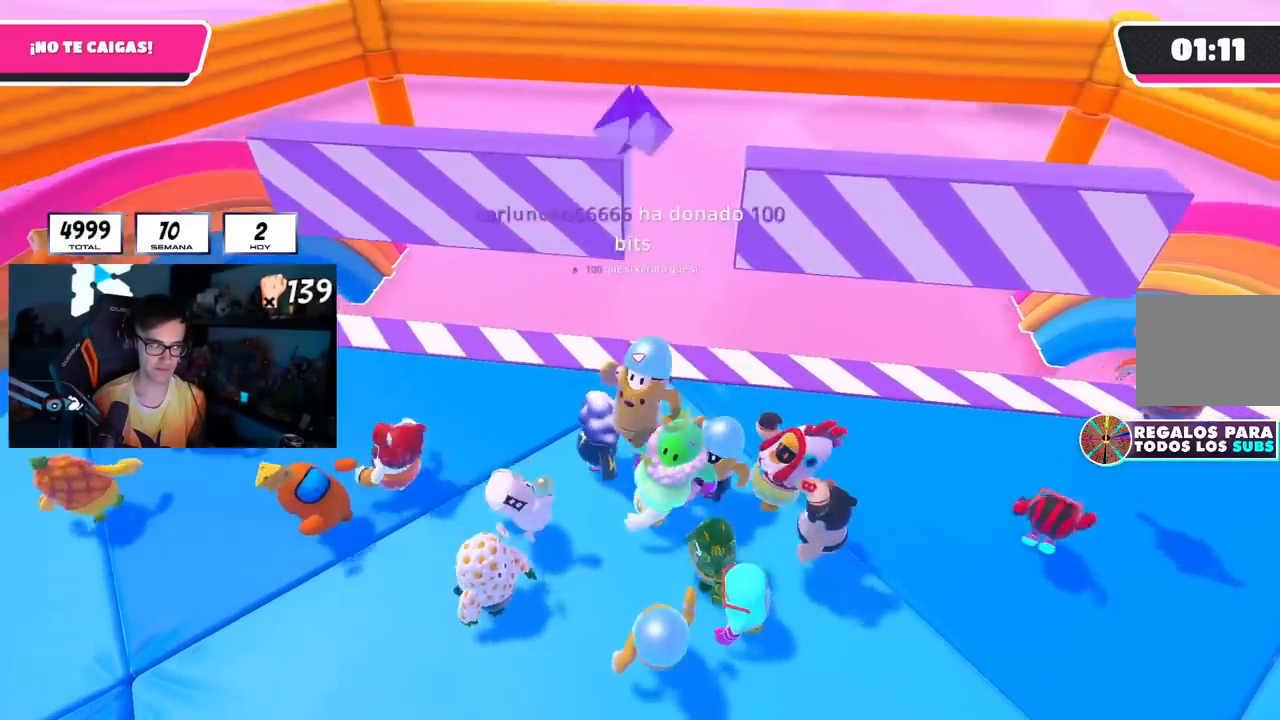
{"buttons": [], "left_stick": "right", "right_stick": "center", "events": [[100, "left_stick", "down-left"], [166, "right_stick", "down"], [217, "left_stick", "up-left"], [283, "left_stick", "up-right"], [300, "right_stick", "center"], [383, "left_stick", "right"]]}
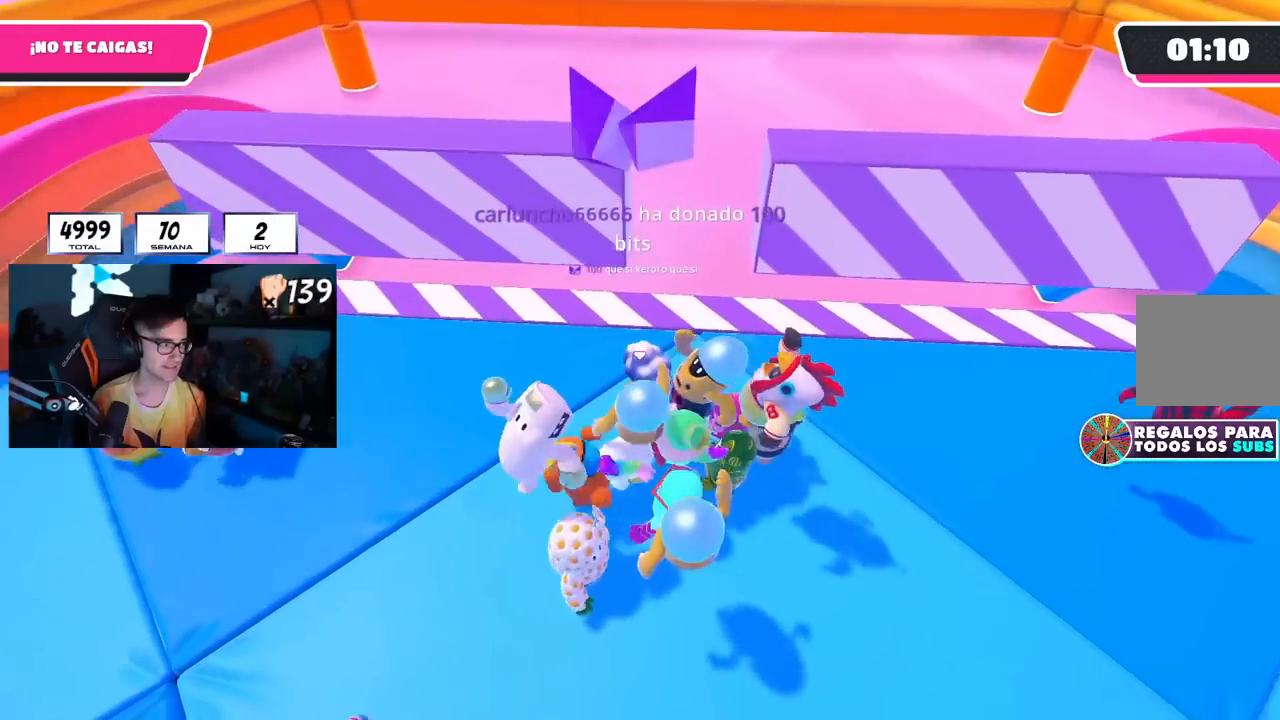
{"buttons": [], "left_stick": "down-right", "right_stick": "center", "events": [[117, "left_stick", "center"], [267, "left_stick", "right"], [334, "left_stick", "down-right"]]}
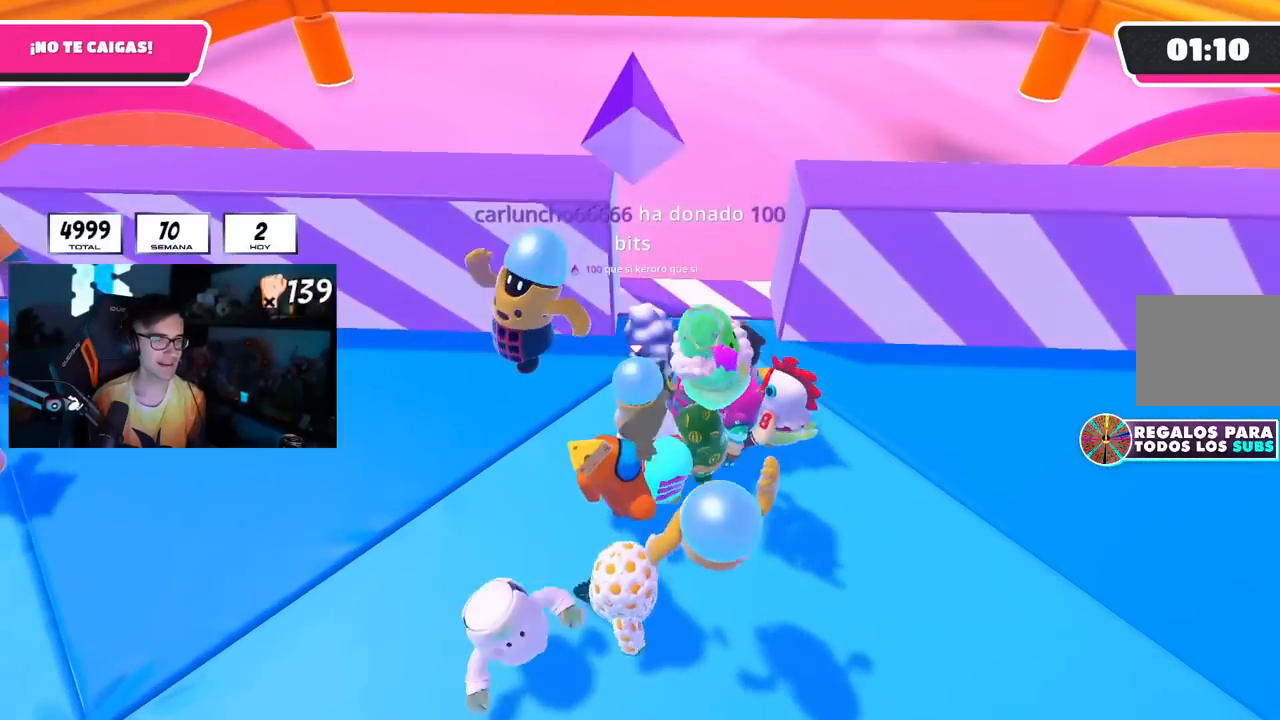
{"buttons": [], "left_stick": "center", "right_stick": "center", "events": [[150, "left_stick", "right"], [333, "left_stick", "center"]]}
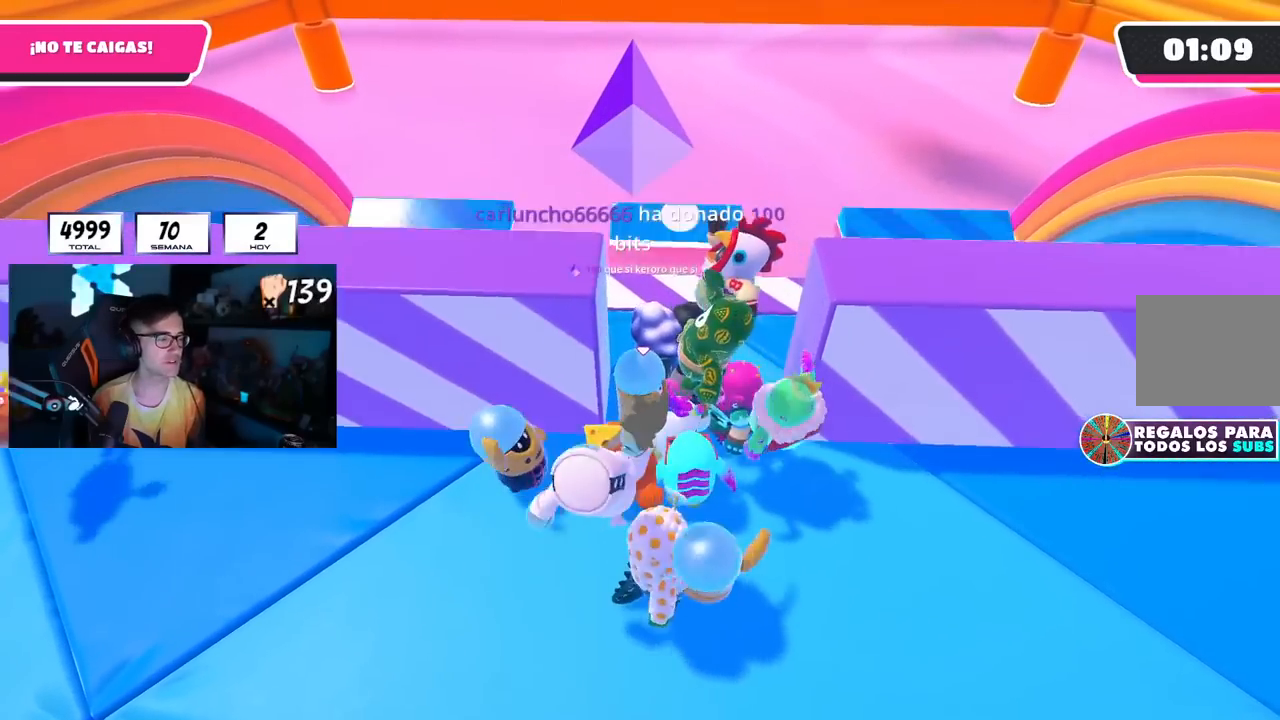
{"buttons": [], "left_stick": "down", "right_stick": "center", "events": [[50, "left_stick", "right"], [501, "left_stick", "down"]]}
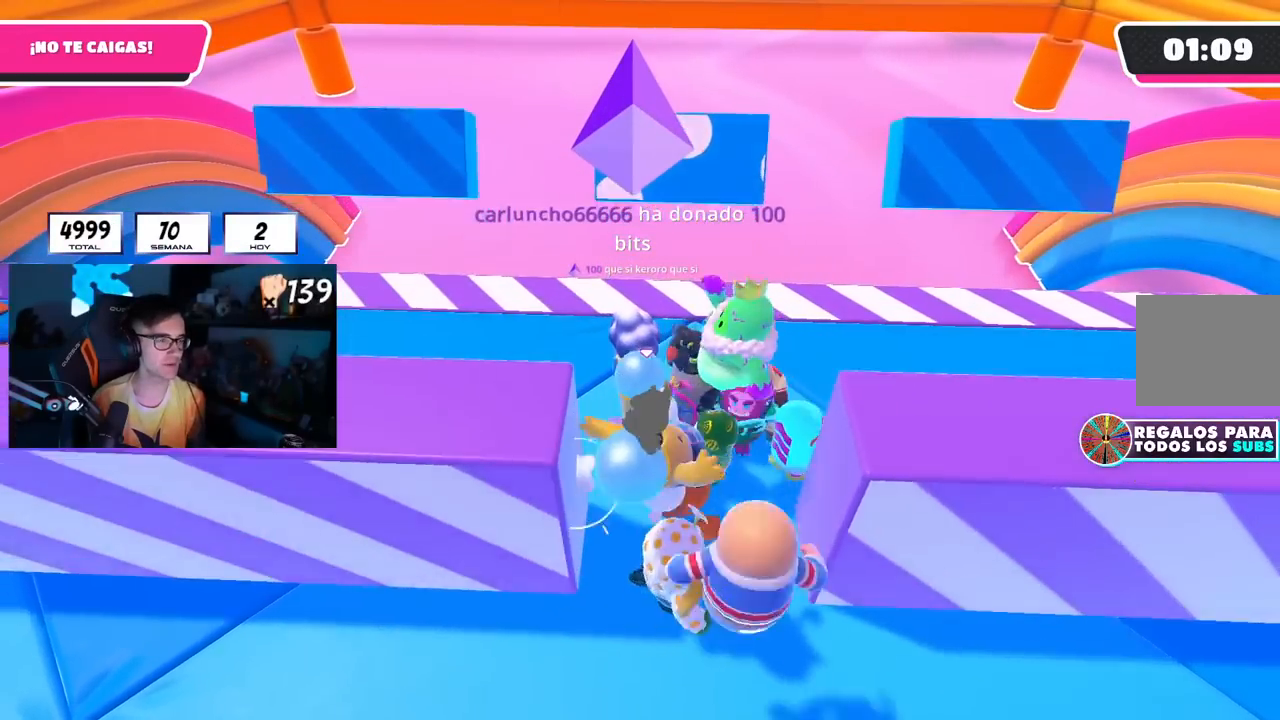
{"buttons": [], "left_stick": "left", "right_stick": "down", "events": [[17, "left_stick", "down-left"], [83, "CROSS", "down"], [150, "left_stick", "left"], [284, "CROSS", "up"], [367, "right_stick", "down"]]}
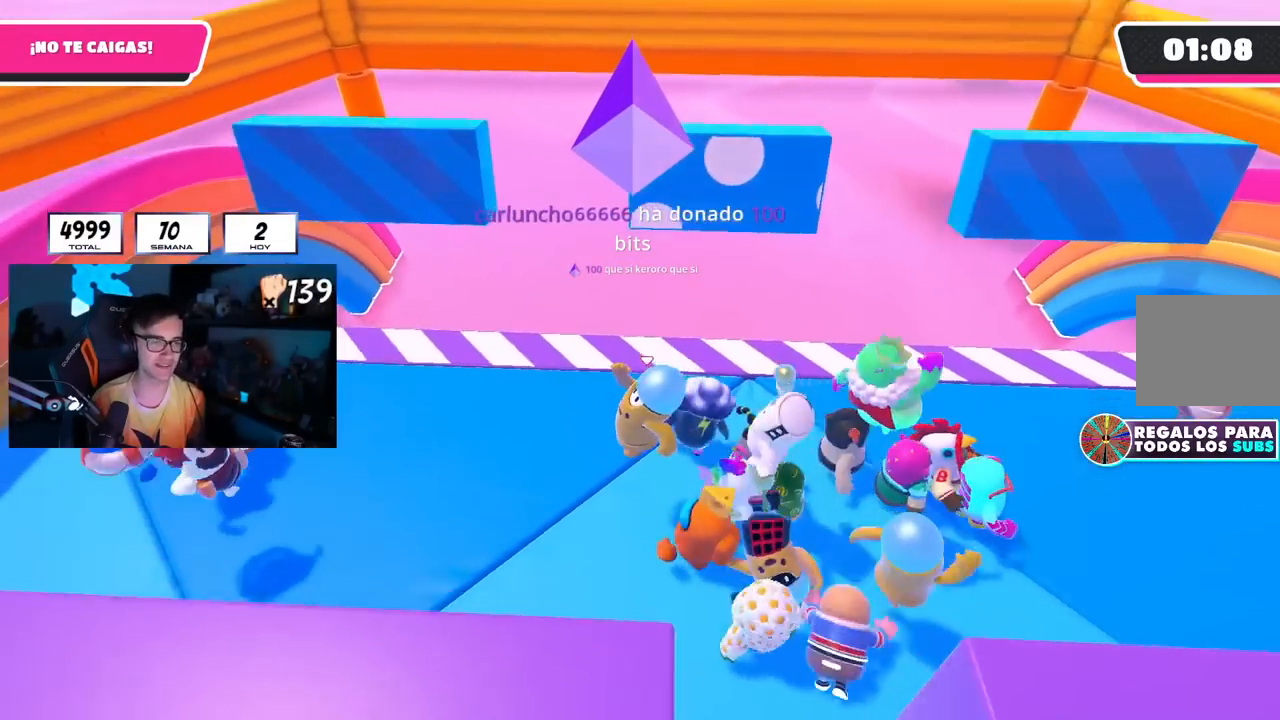
{"buttons": [], "left_stick": "down-right", "right_stick": "down", "events": [[17, "right_stick", "center"], [167, "left_stick", "up"], [184, "CROSS", "down"], [301, "left_stick", "right"], [367, "CROSS", "up"], [367, "left_stick", "down-right"], [434, "right_stick", "down"]]}
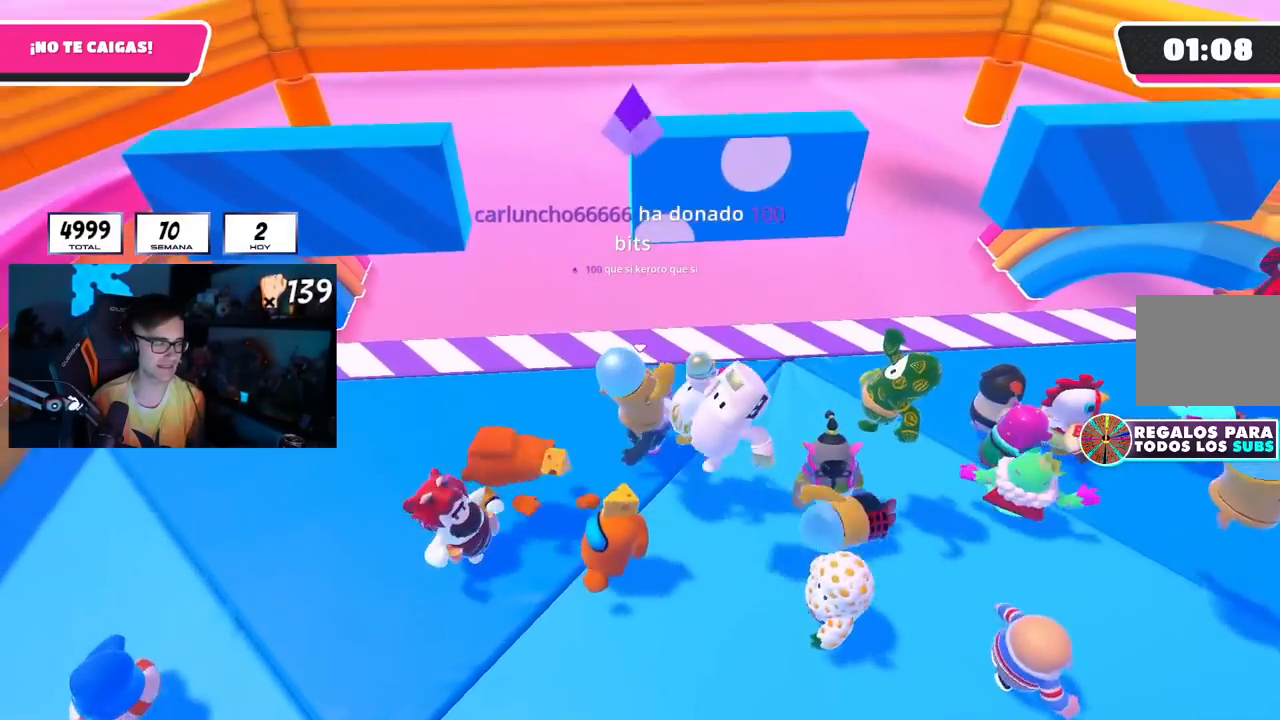
{"buttons": [], "left_stick": "right", "right_stick": "center", "events": [[67, "right_stick", "center"], [100, "left_stick", "left"], [267, "left_stick", "up"], [384, "CROSS", "down"], [400, "left_stick", "right"], [484, "CROSS", "up"]]}
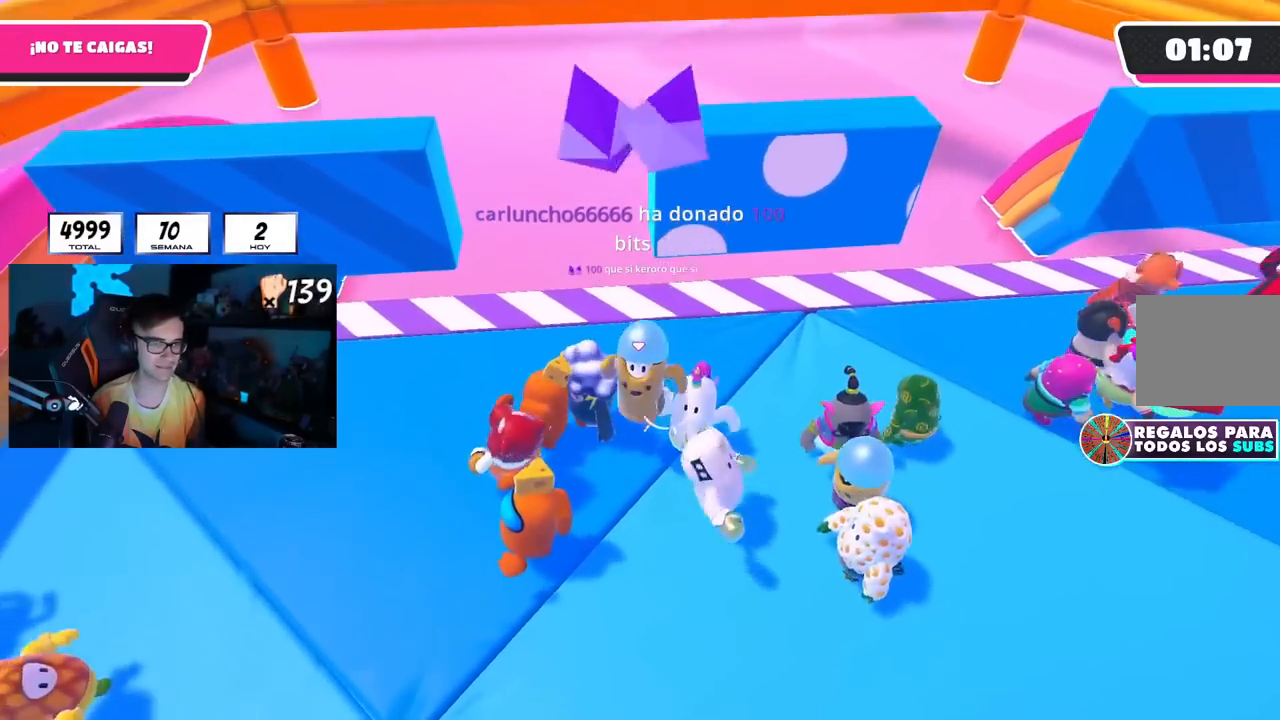
{"buttons": [], "left_stick": "up-left", "right_stick": "center", "events": [[50, "CROSS", "down"], [134, "left_stick", "left"], [167, "CROSS", "up"], [367, "left_stick", "up-left"], [367, "right_stick", "down"], [501, "right_stick", "center"]]}
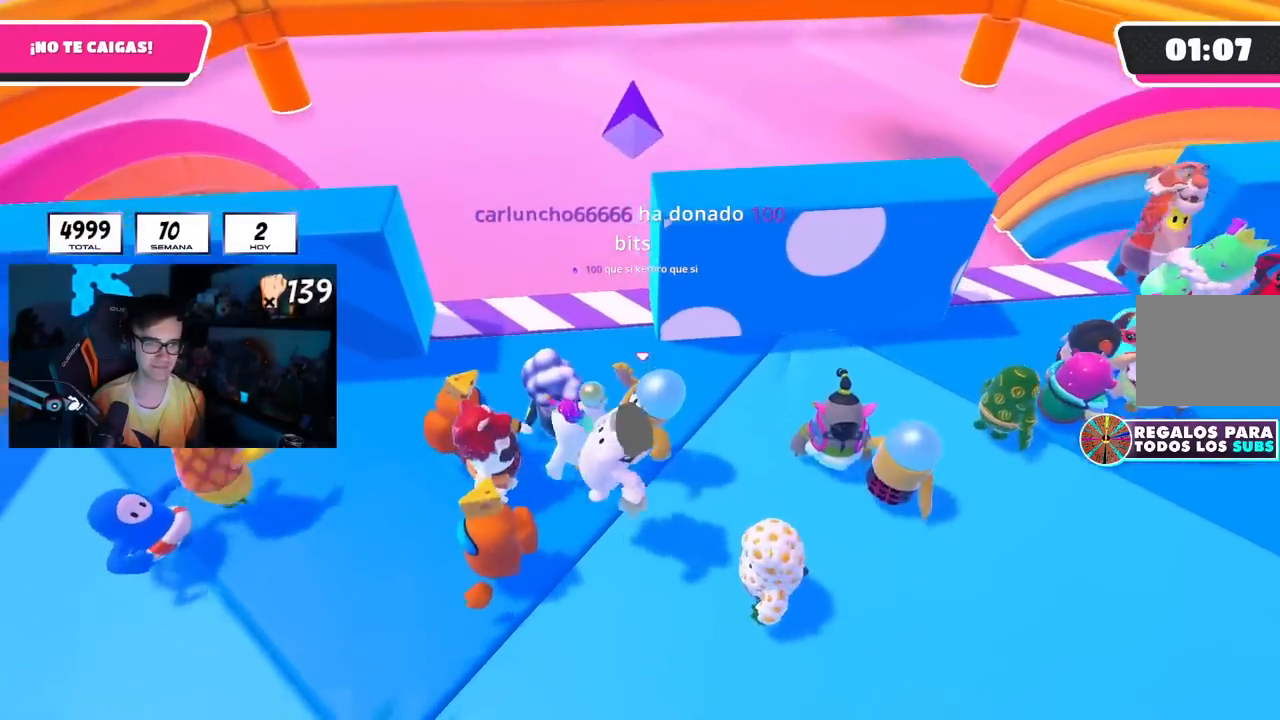
{"buttons": [], "left_stick": "right", "right_stick": "center", "events": [[33, "left_stick", "up"], [267, "left_stick", "center"], [367, "left_stick", "right"]]}
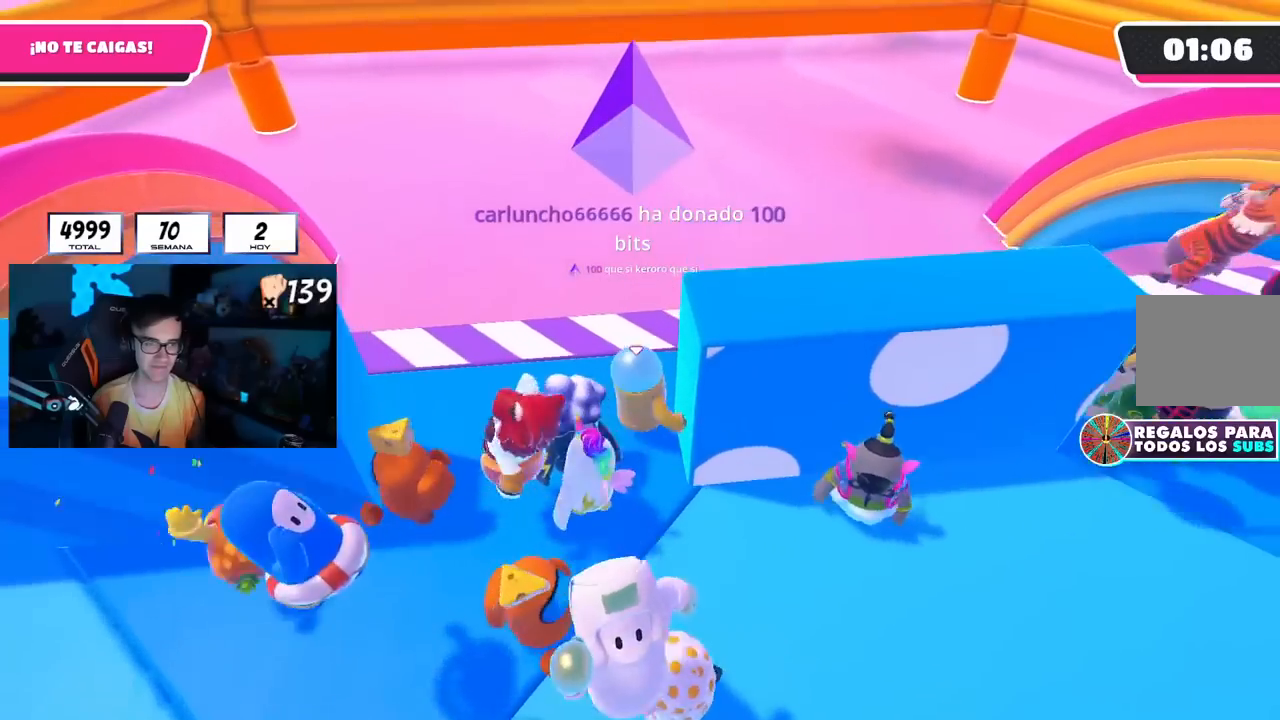
{"buttons": ["CROSS"], "left_stick": "right", "right_stick": "center", "events": [[84, "right_stick", "down"], [234, "right_stick", "center"], [451, "CROSS", "down"]]}
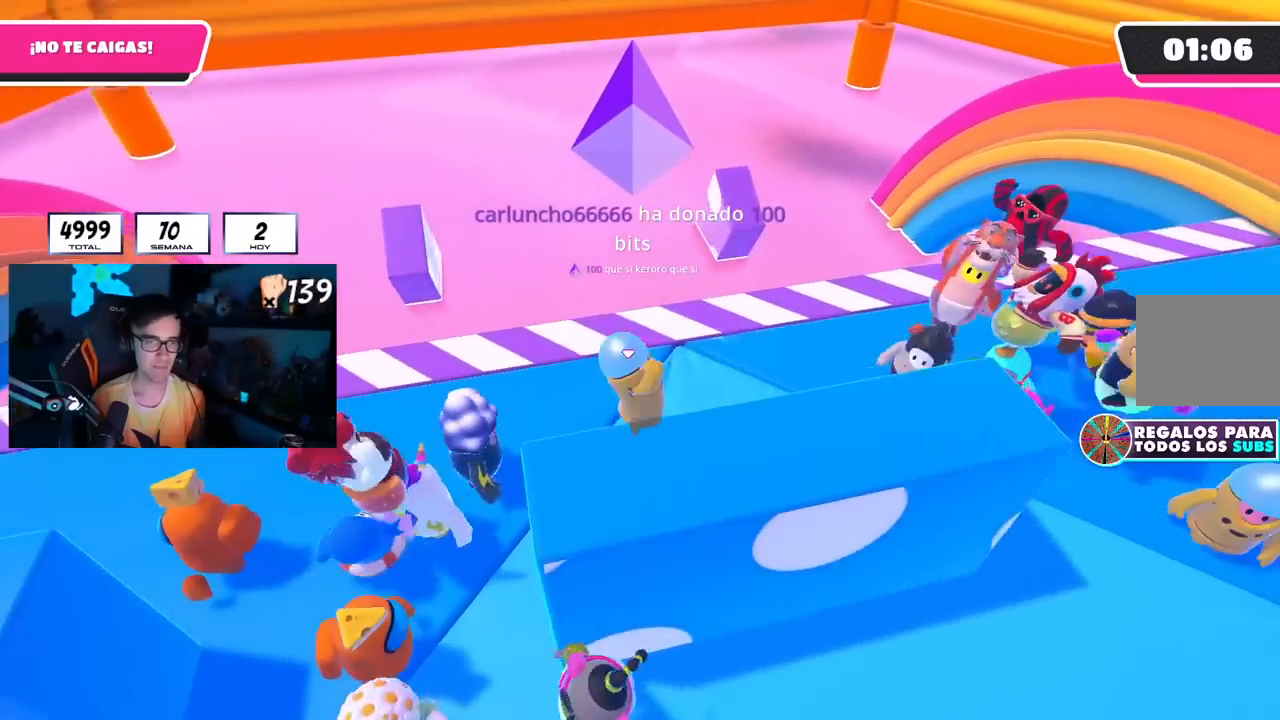
{"buttons": [], "left_stick": "down-right", "right_stick": "center", "events": [[83, "CROSS", "up"], [117, "right_stick", "down"], [150, "left_stick", "left"], [317, "right_stick", "center"], [417, "left_stick", "down-right"]]}
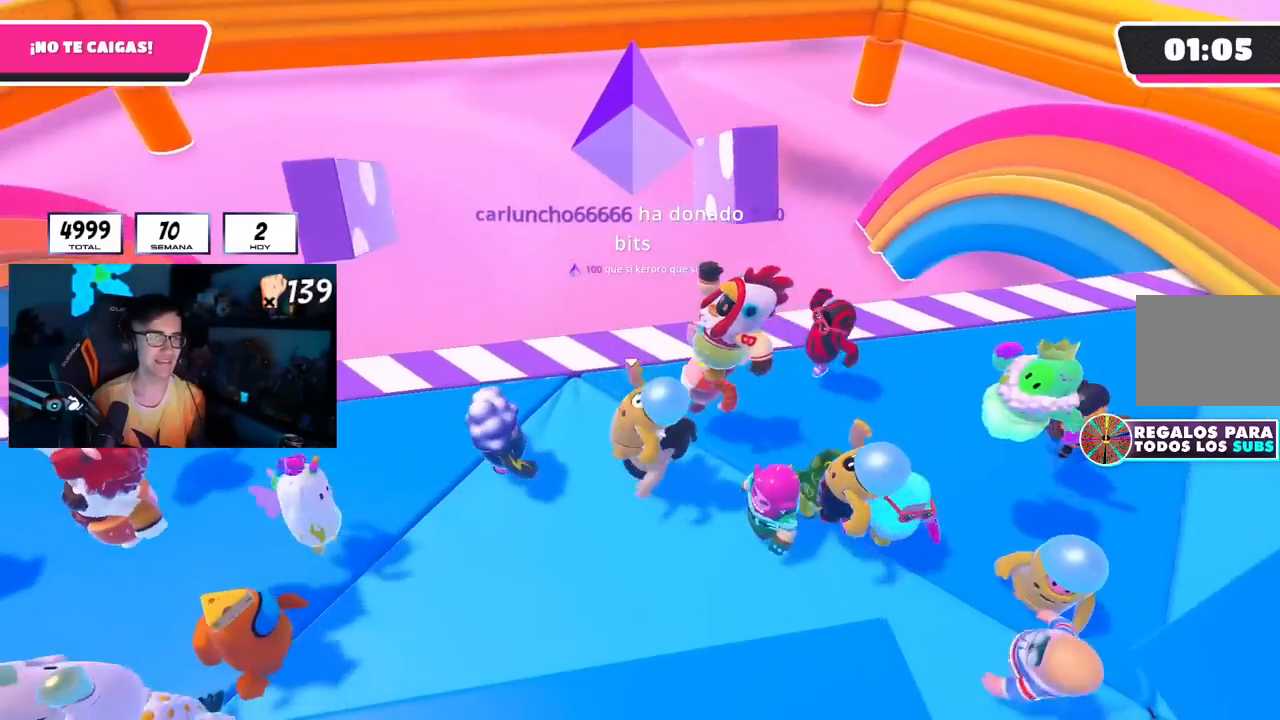
{"buttons": ["CROSS"], "left_stick": "right", "right_stick": "center", "events": [[34, "left_stick", "right"], [384, "CROSS", "down"]]}
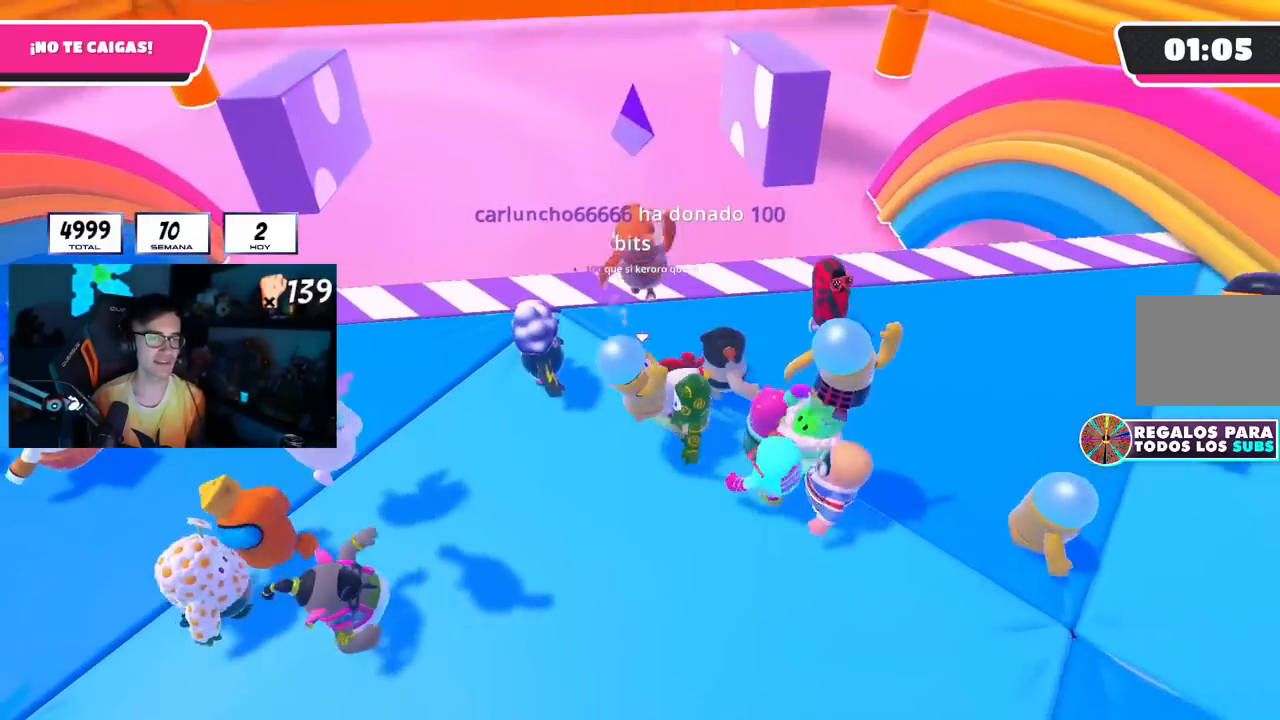
{"buttons": [], "left_stick": "left", "right_stick": "center", "events": [[33, "CROSS", "up"], [133, "left_stick", "down-left"], [317, "left_stick", "center"], [467, "left_stick", "left"]]}
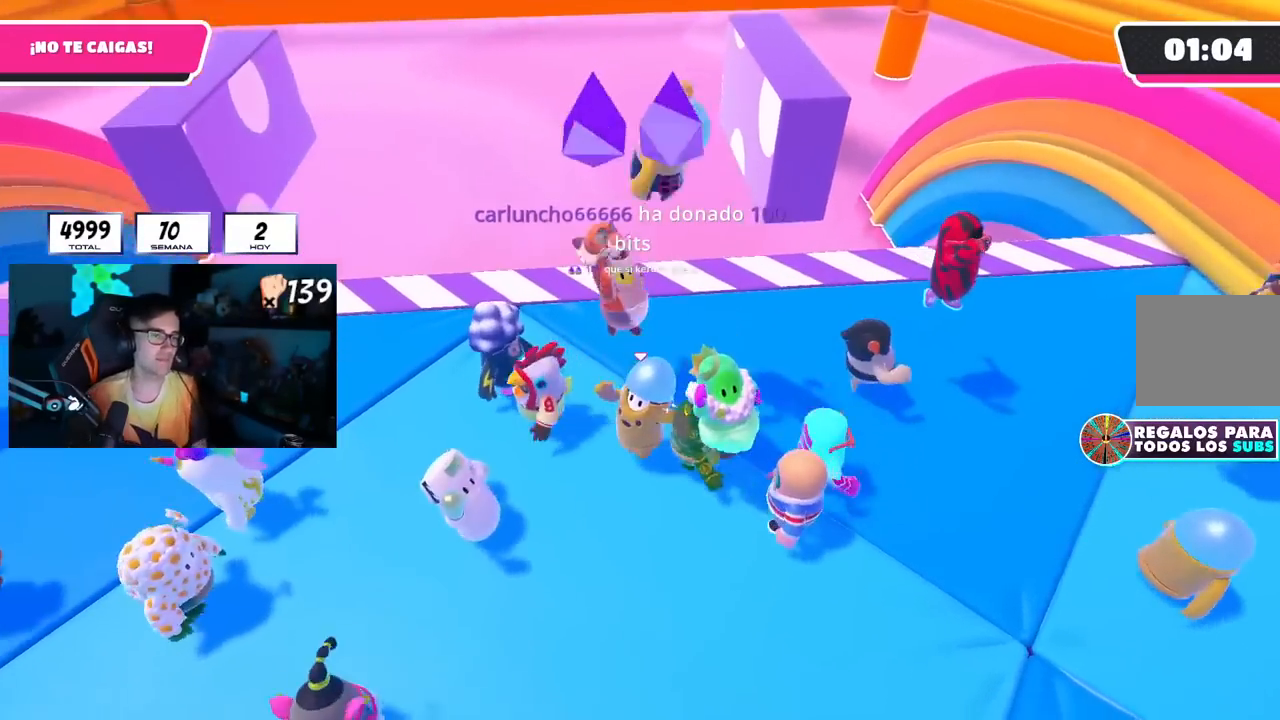
{"buttons": [], "left_stick": "right", "right_stick": "center", "events": [[84, "CROSS", "down"], [184, "left_stick", "center"], [267, "left_stick", "right"], [284, "CROSS", "up"]]}